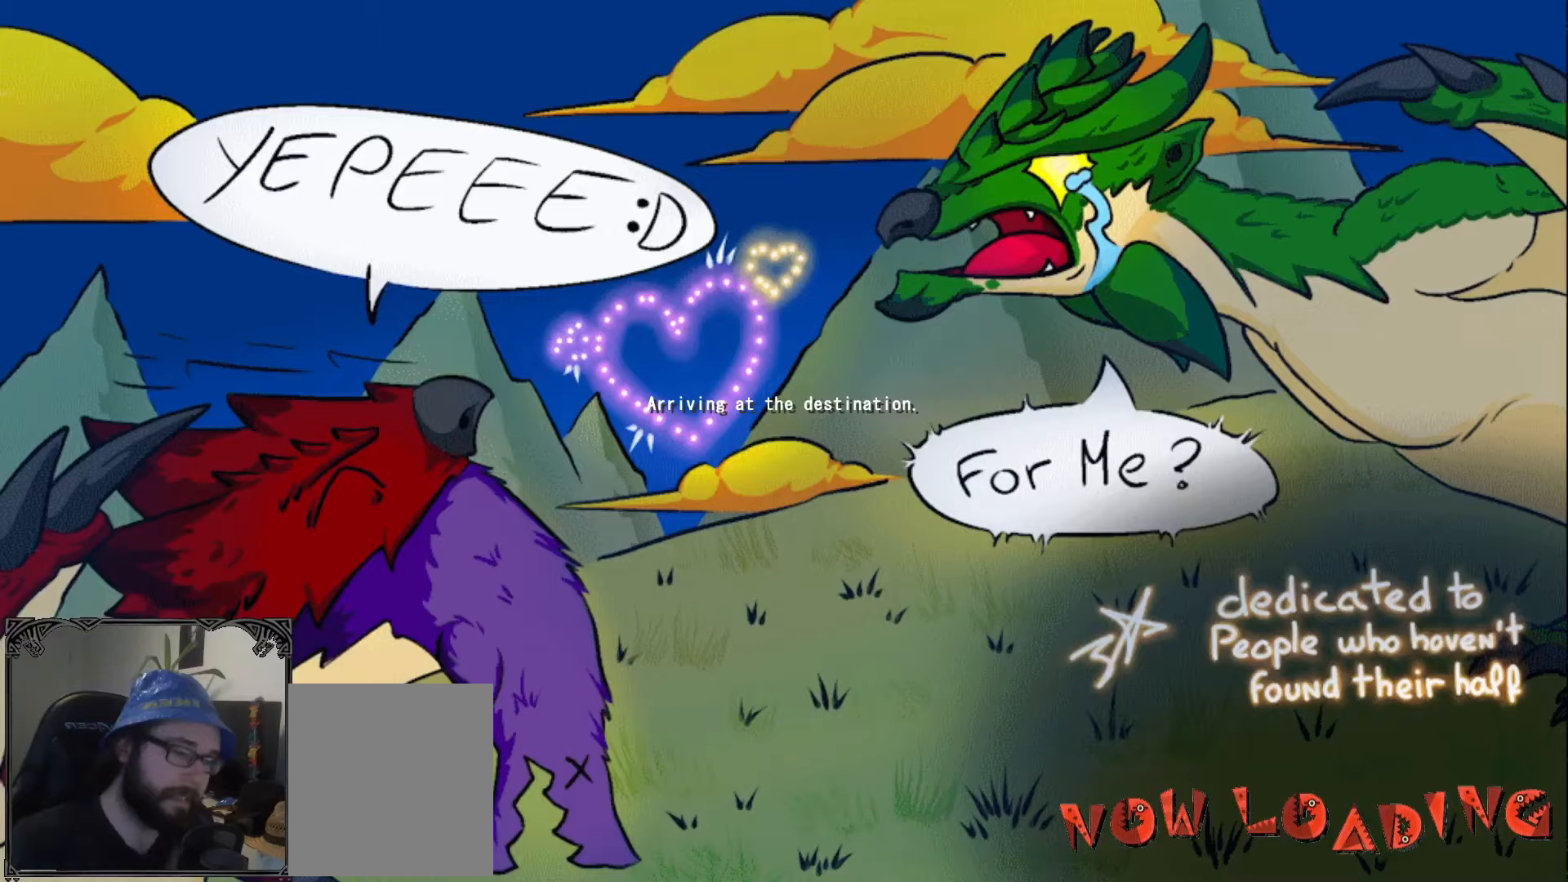
Gameplay with a controller (Xbox layout); each line is a JSON object with the inputs held at the frame after it. "events" lists button and stick changes between this image and that frame as [ms after this image, input, new state], when the widget could be followed in between. Not read: START.
{"buttons": [], "left_stick": "center", "right_stick": "center", "events": []}
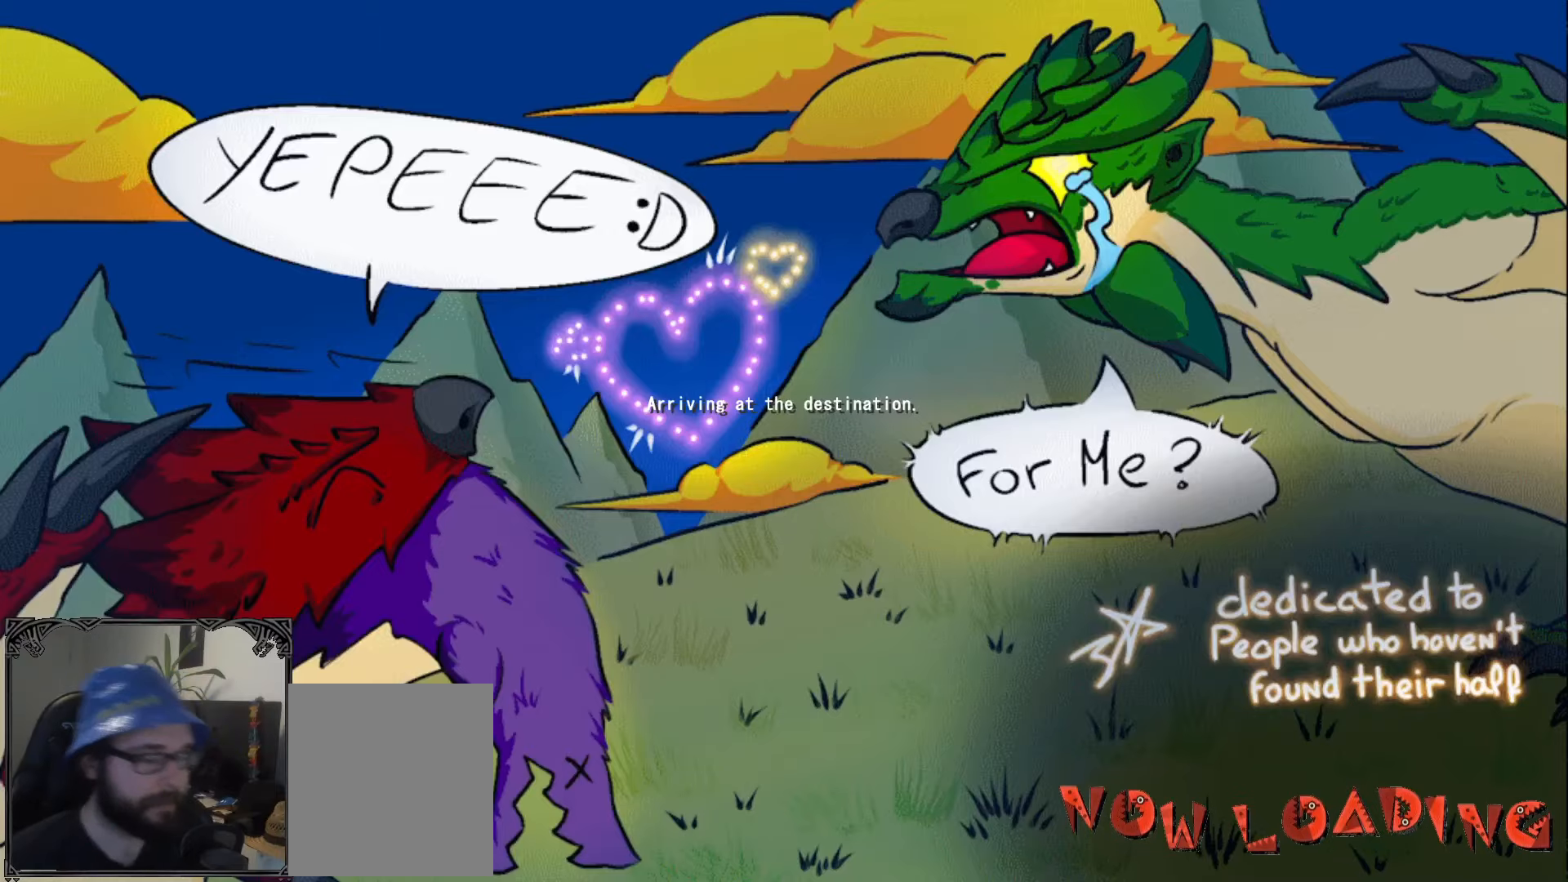
{"buttons": [], "left_stick": "center", "right_stick": "center", "events": []}
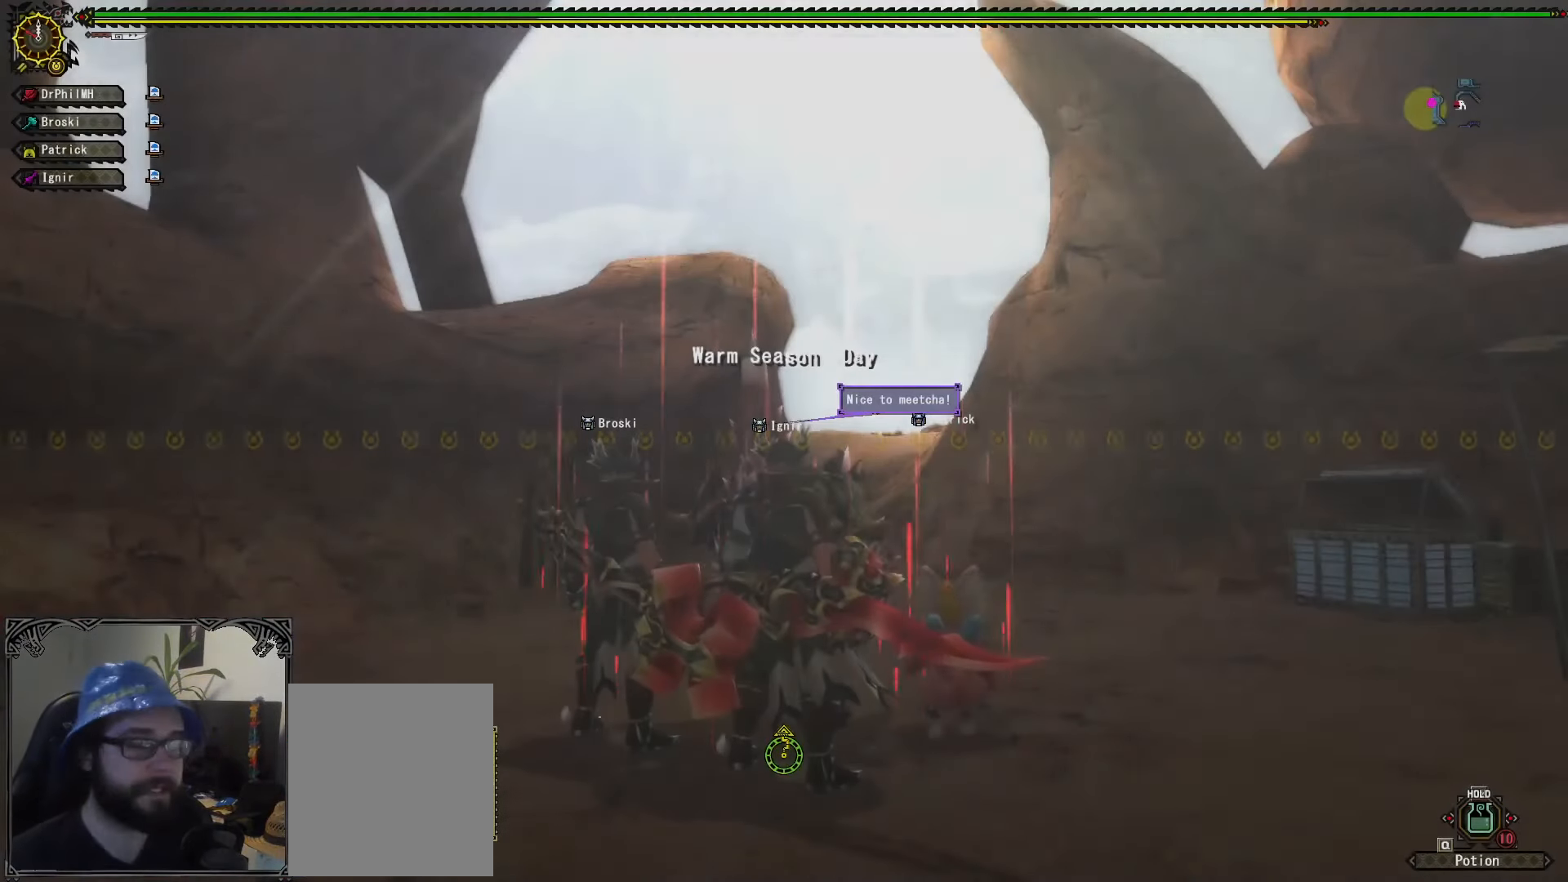
{"buttons": [], "left_stick": "down-left", "right_stick": "left", "events": [[183, "left_stick", "left"], [233, "left_stick", "down-left"], [467, "right_stick", "left"]]}
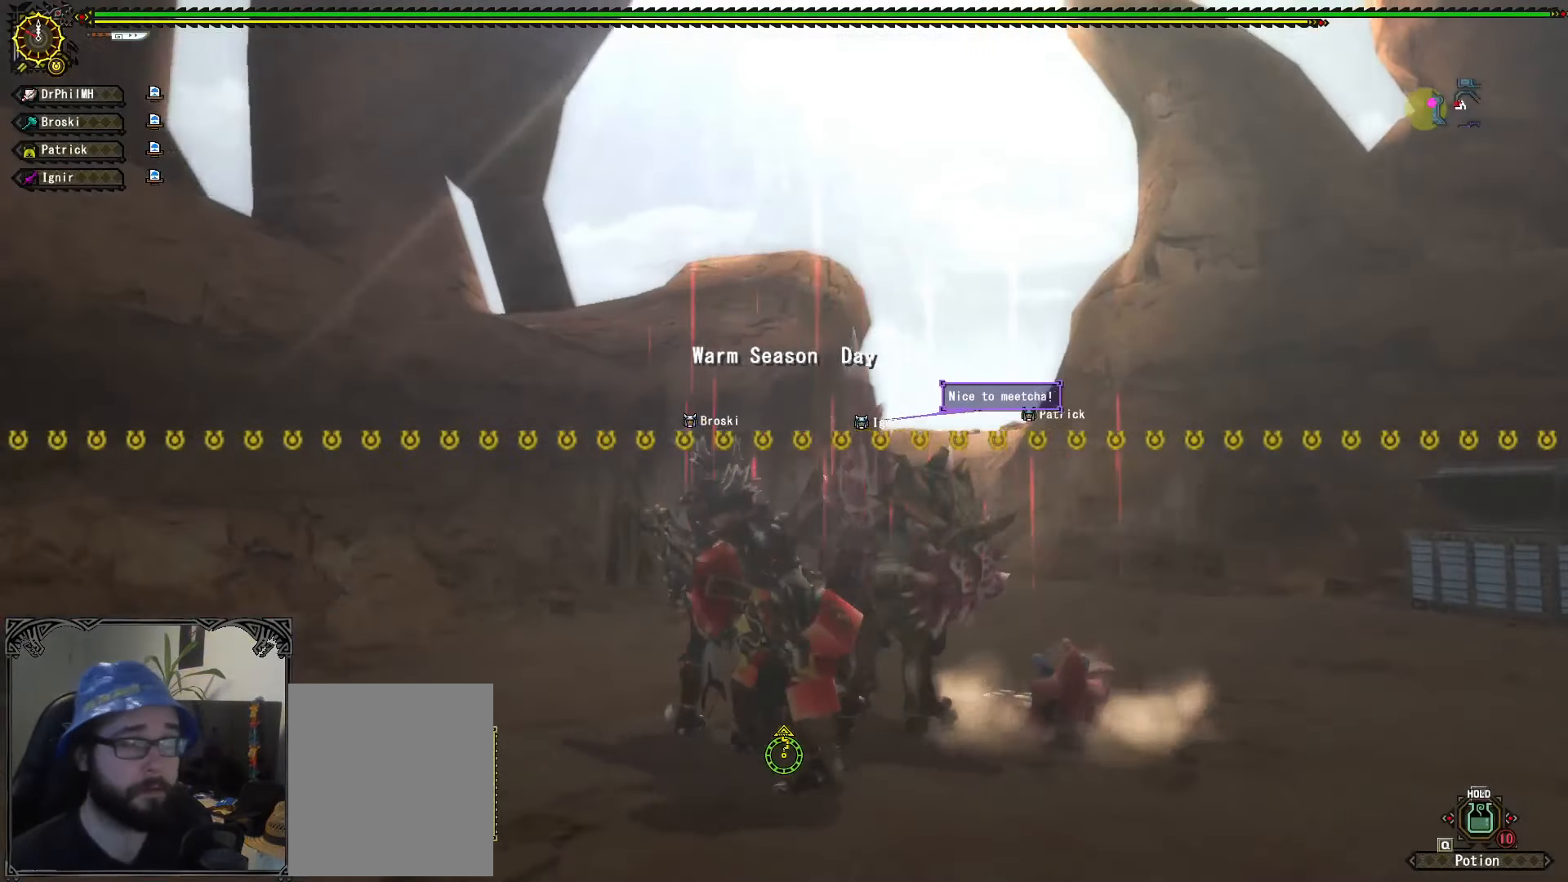
{"buttons": ["R1"], "left_stick": "left", "right_stick": "left", "events": [[283, "R1", "down"], [367, "left_stick", "left"]]}
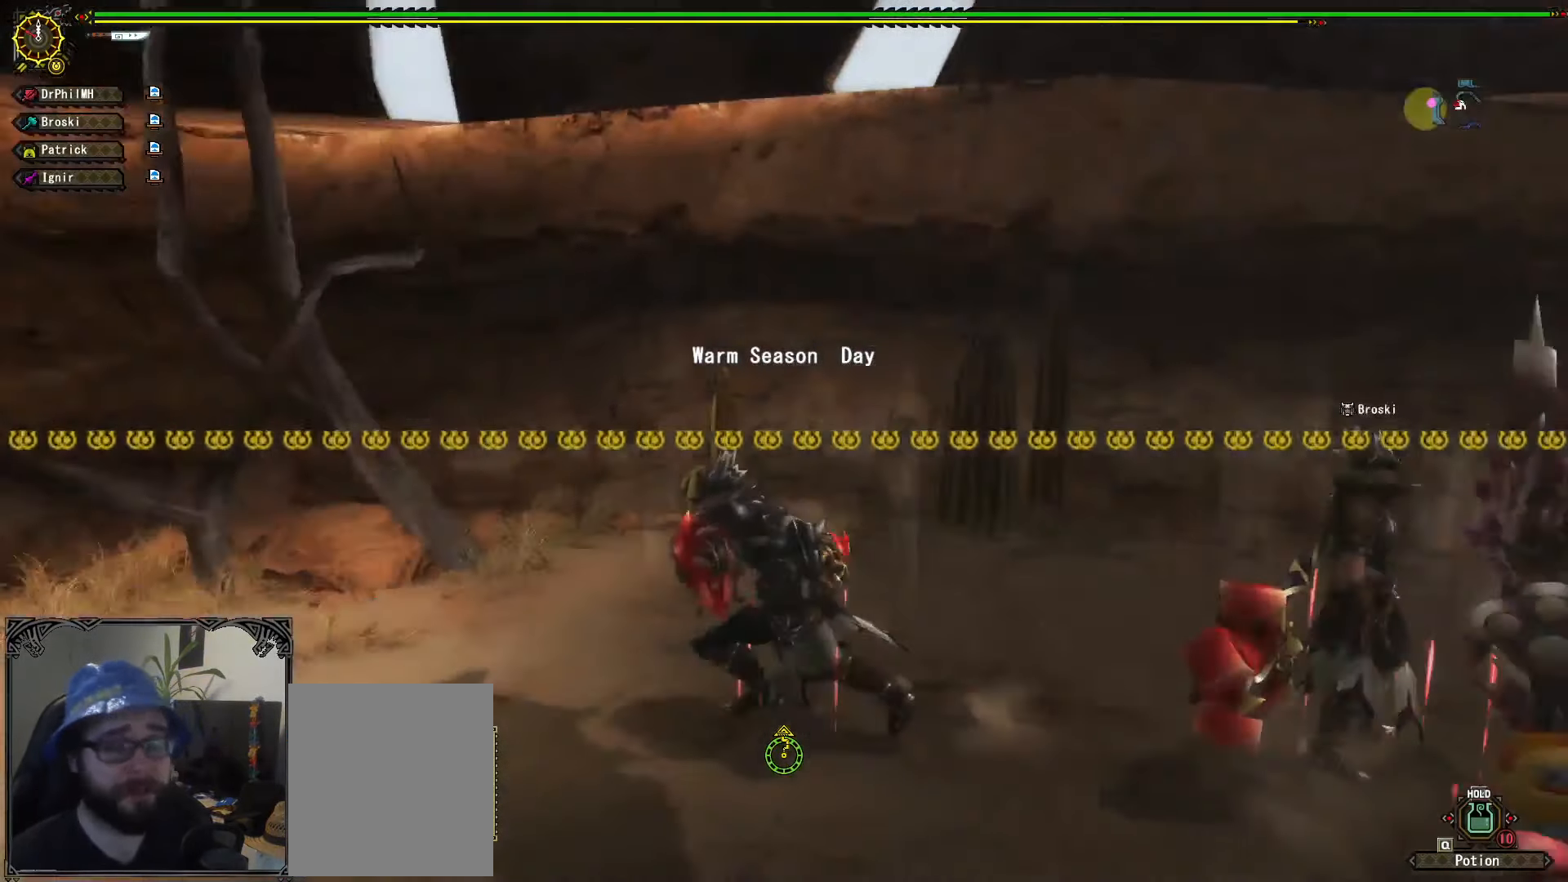
{"buttons": ["R1"], "left_stick": "up-left", "right_stick": "center", "events": [[83, "left_stick", "up-left"], [300, "right_stick", "center"]]}
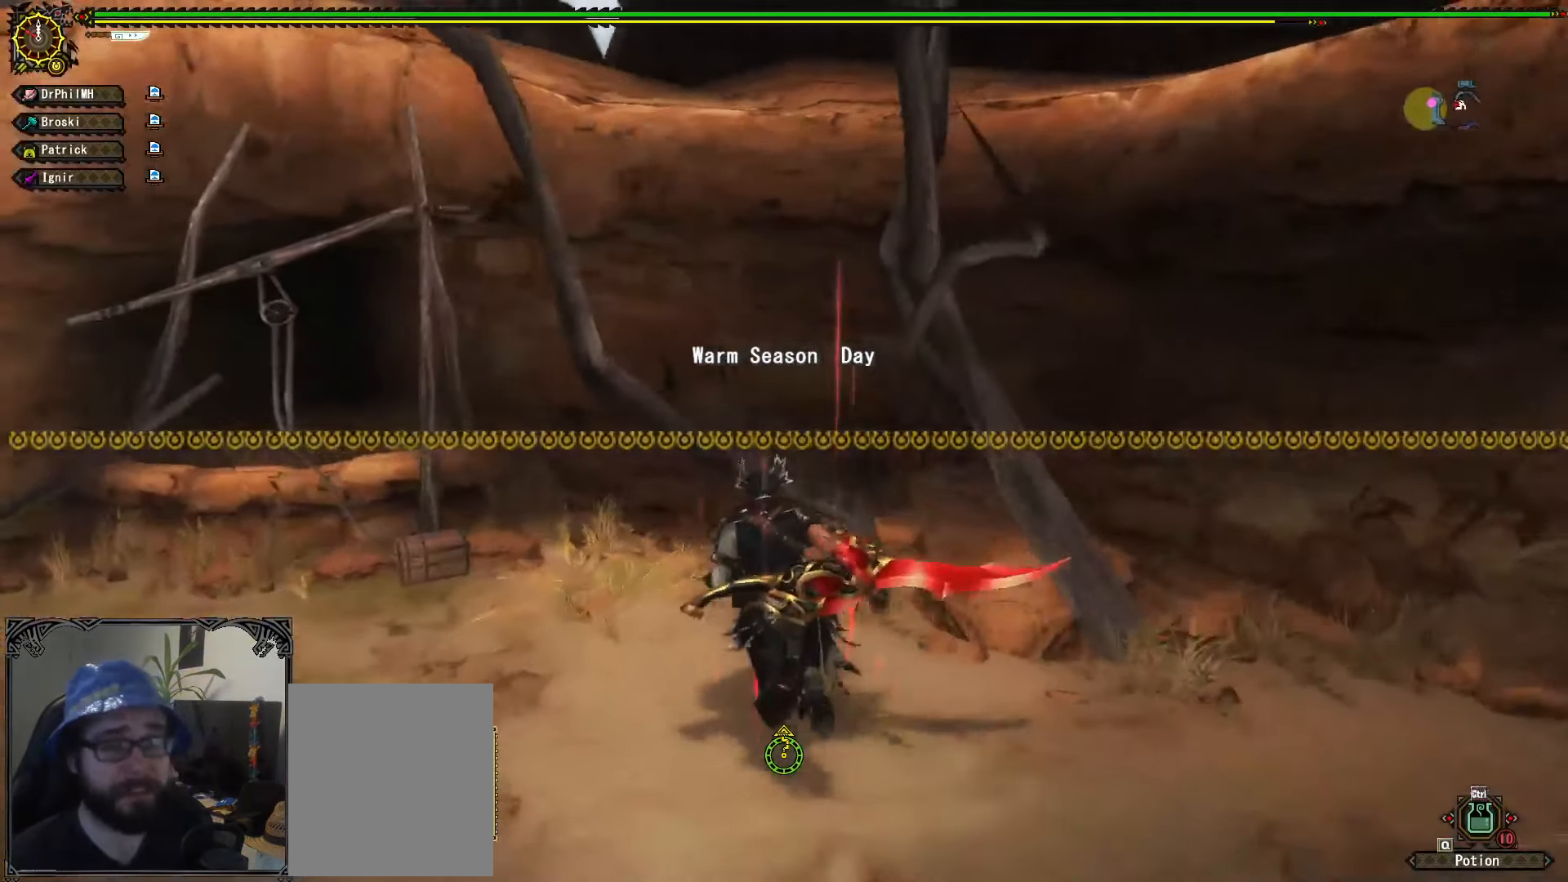
{"buttons": ["R1"], "left_stick": "up-left", "right_stick": "center", "events": []}
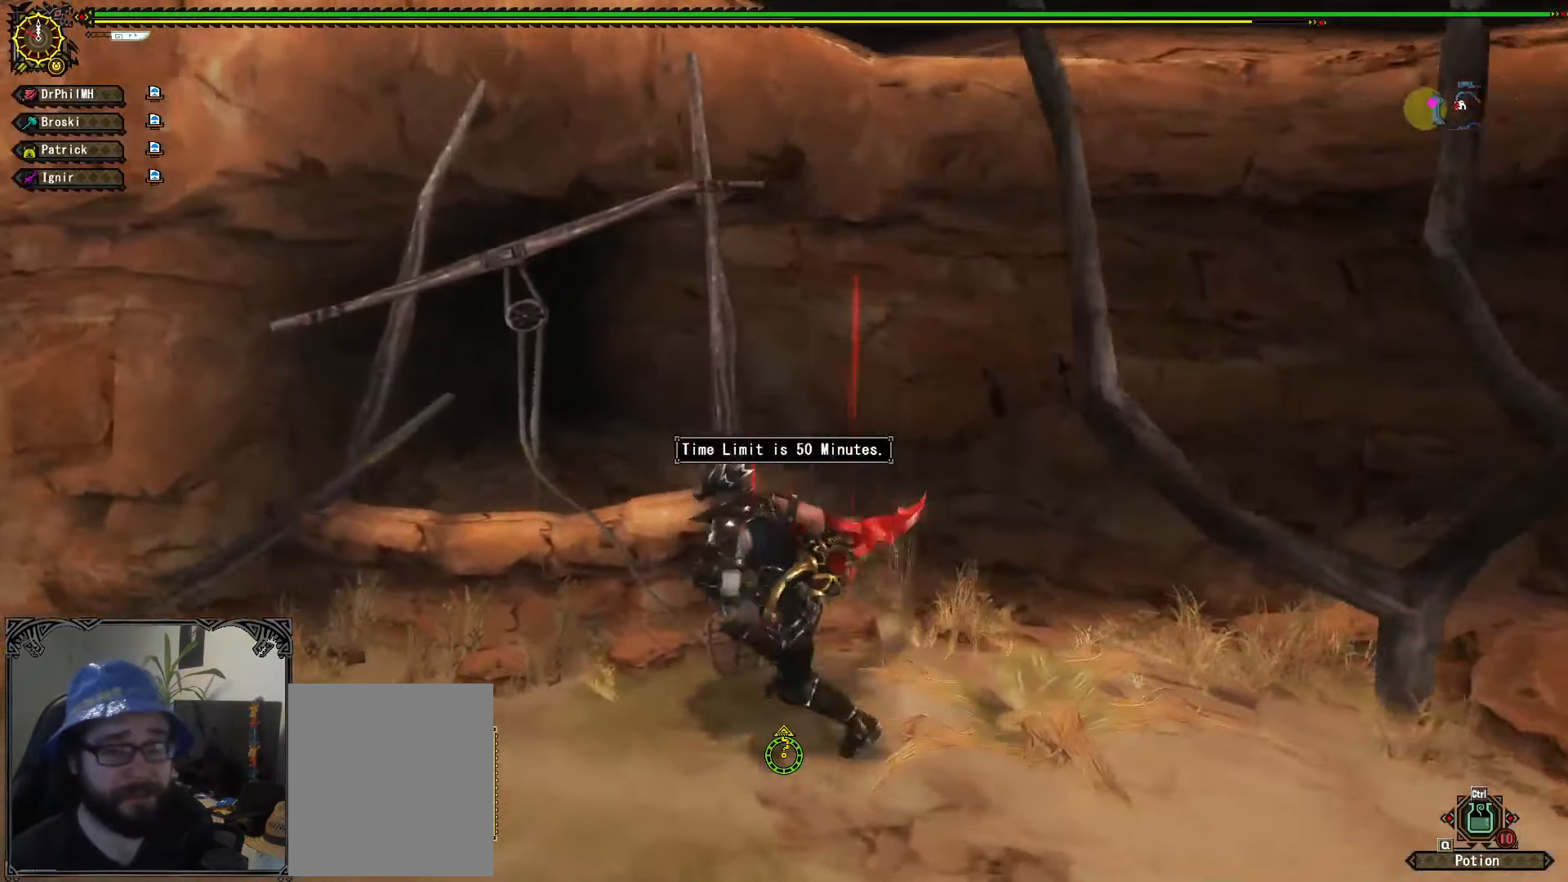
{"buttons": [], "left_stick": "up-left", "right_stick": "center", "events": [[117, "B", "down"], [200, "B", "up"], [250, "B", "down"], [350, "B", "up"], [400, "R1", "up"]]}
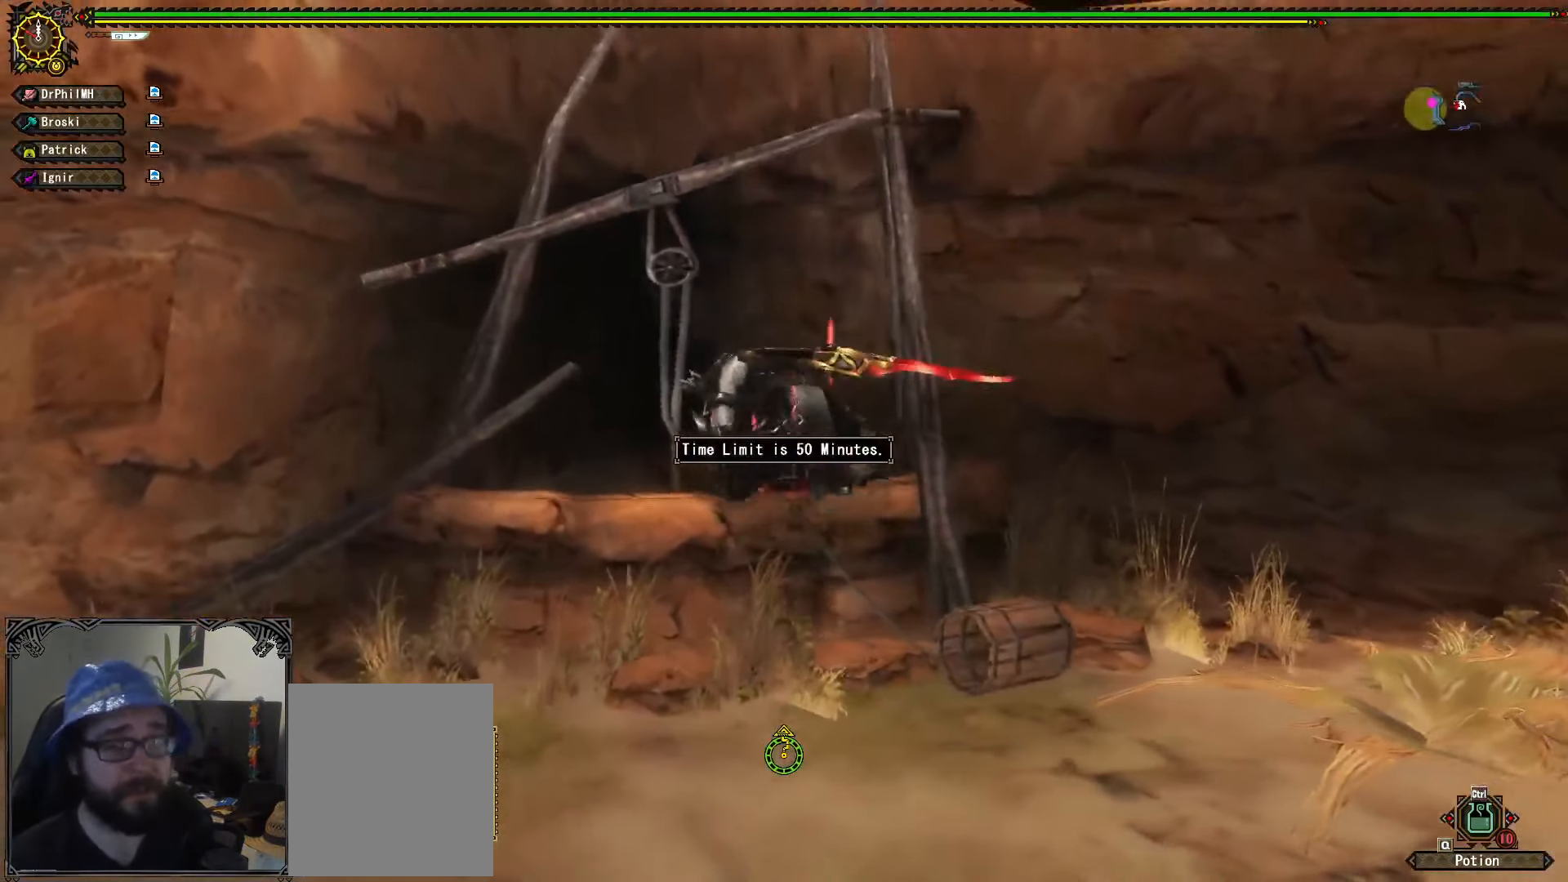
{"buttons": [], "left_stick": "up-left", "right_stick": "center", "events": [[450, "A", "down"], [500, "A", "up"]]}
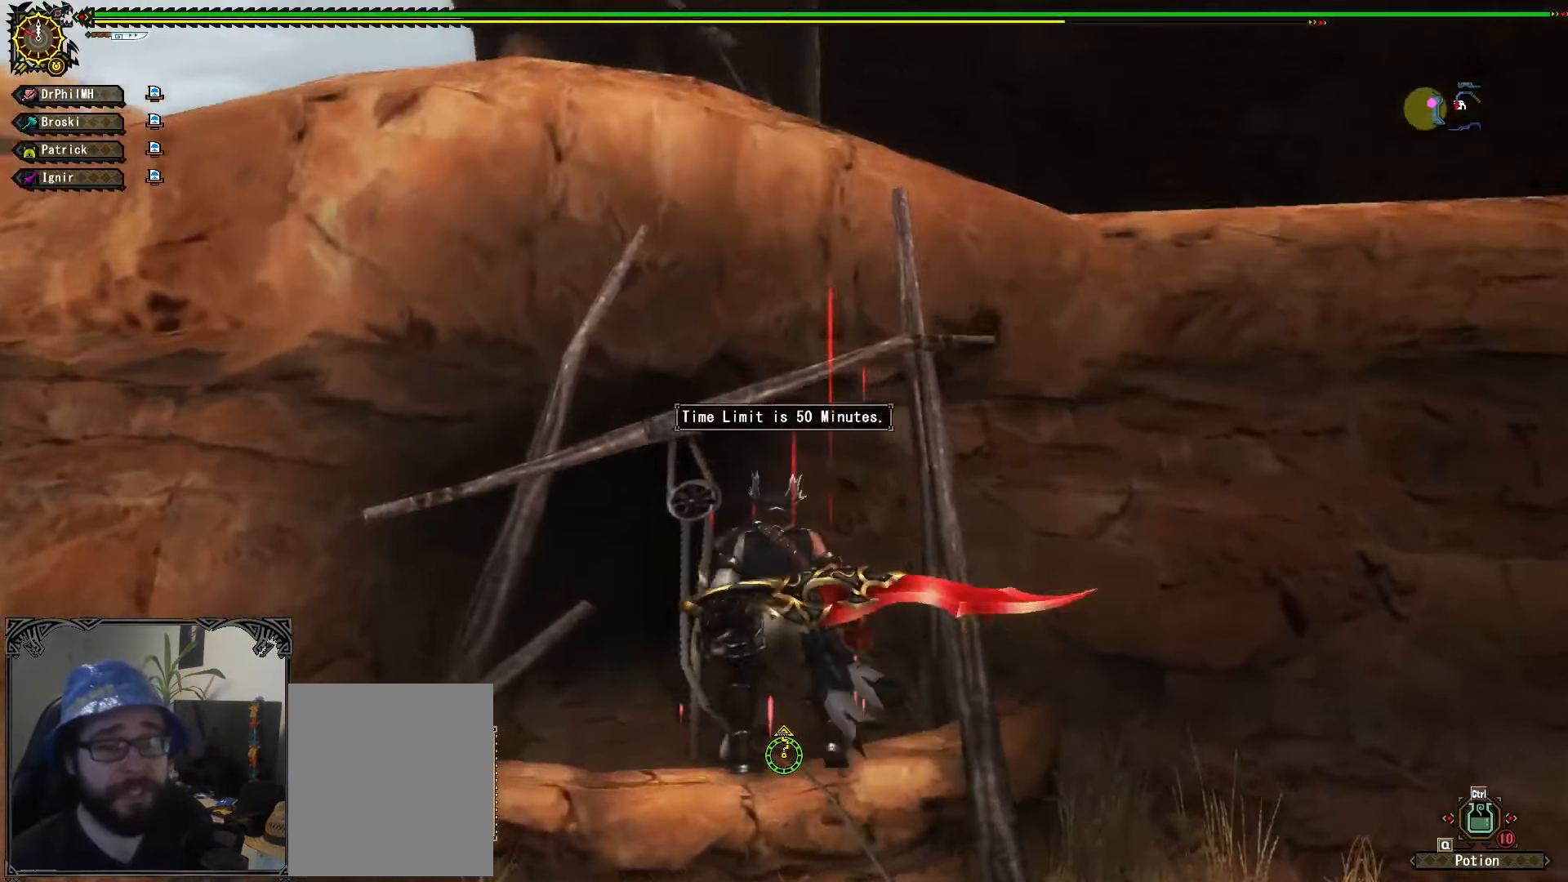
{"buttons": [], "left_stick": "center", "right_stick": "center", "events": [[83, "A", "down"], [183, "A", "up"], [350, "left_stick", "center"]]}
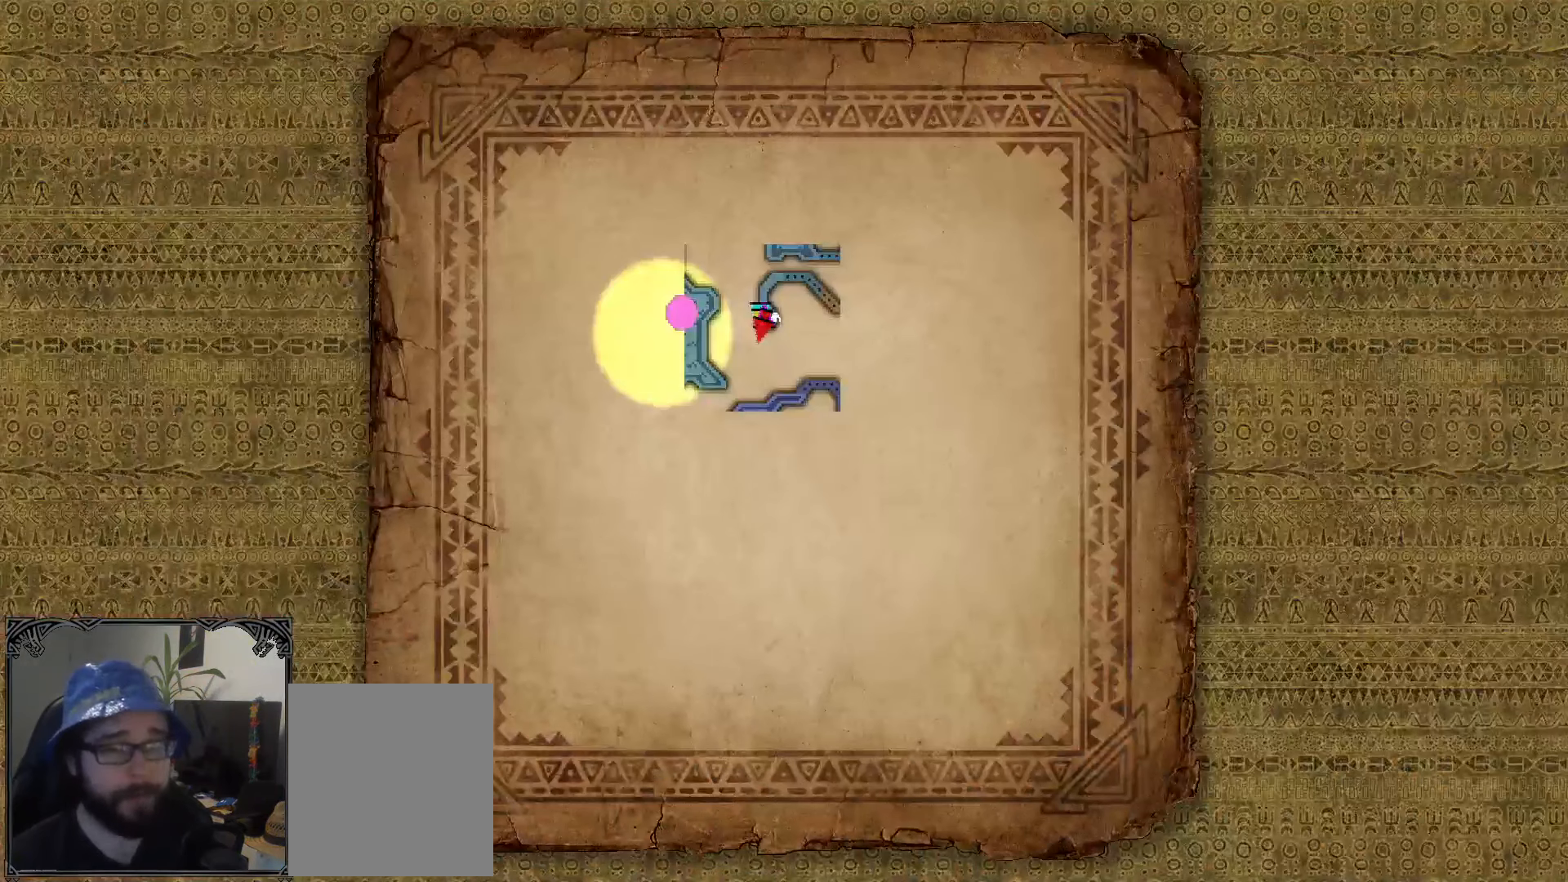
{"buttons": [], "left_stick": "left", "right_stick": "center", "events": [[67, "left_stick", "left"]]}
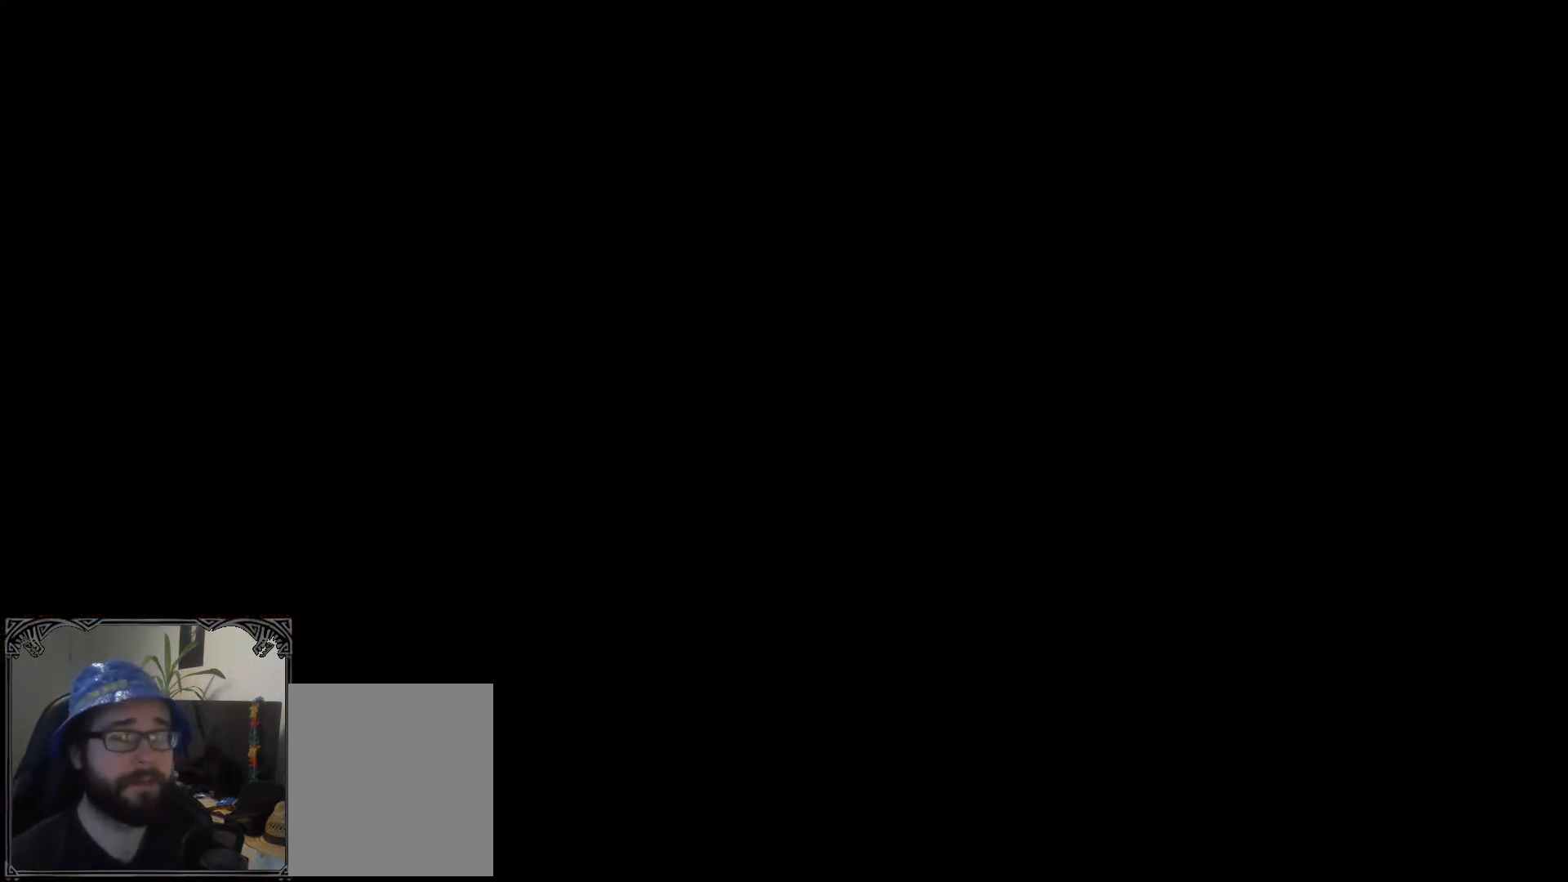
{"buttons": [], "left_stick": "center", "right_stick": "left", "events": [[300, "left_stick", "center"], [300, "right_stick", "left"]]}
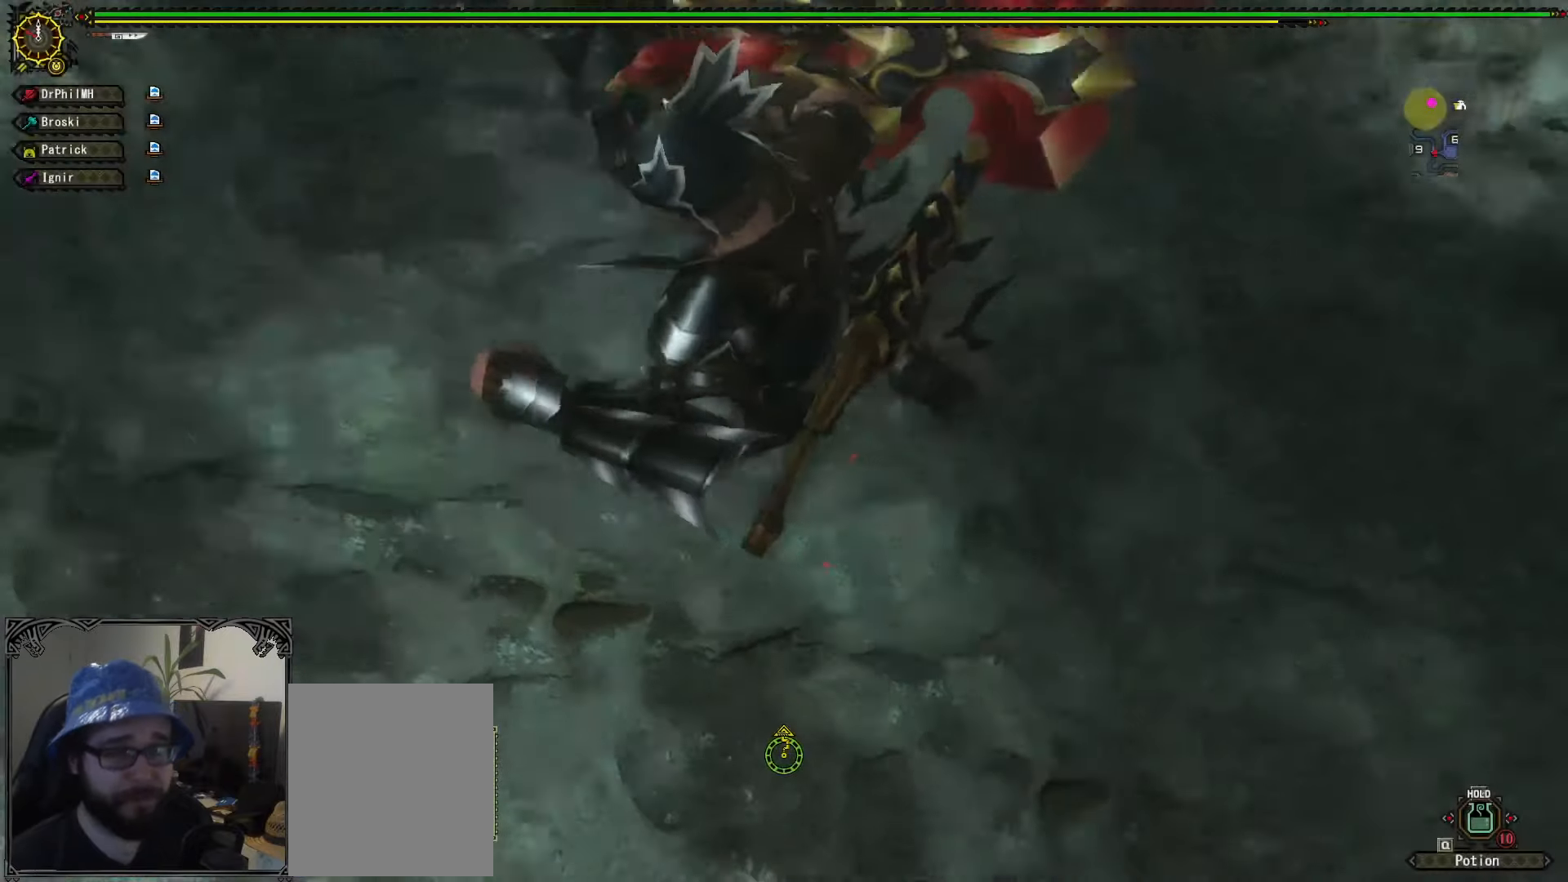
{"buttons": ["L1"], "left_stick": "up", "right_stick": "center", "events": [[250, "right_stick", "center"], [317, "left_stick", "up"], [367, "L1", "down"]]}
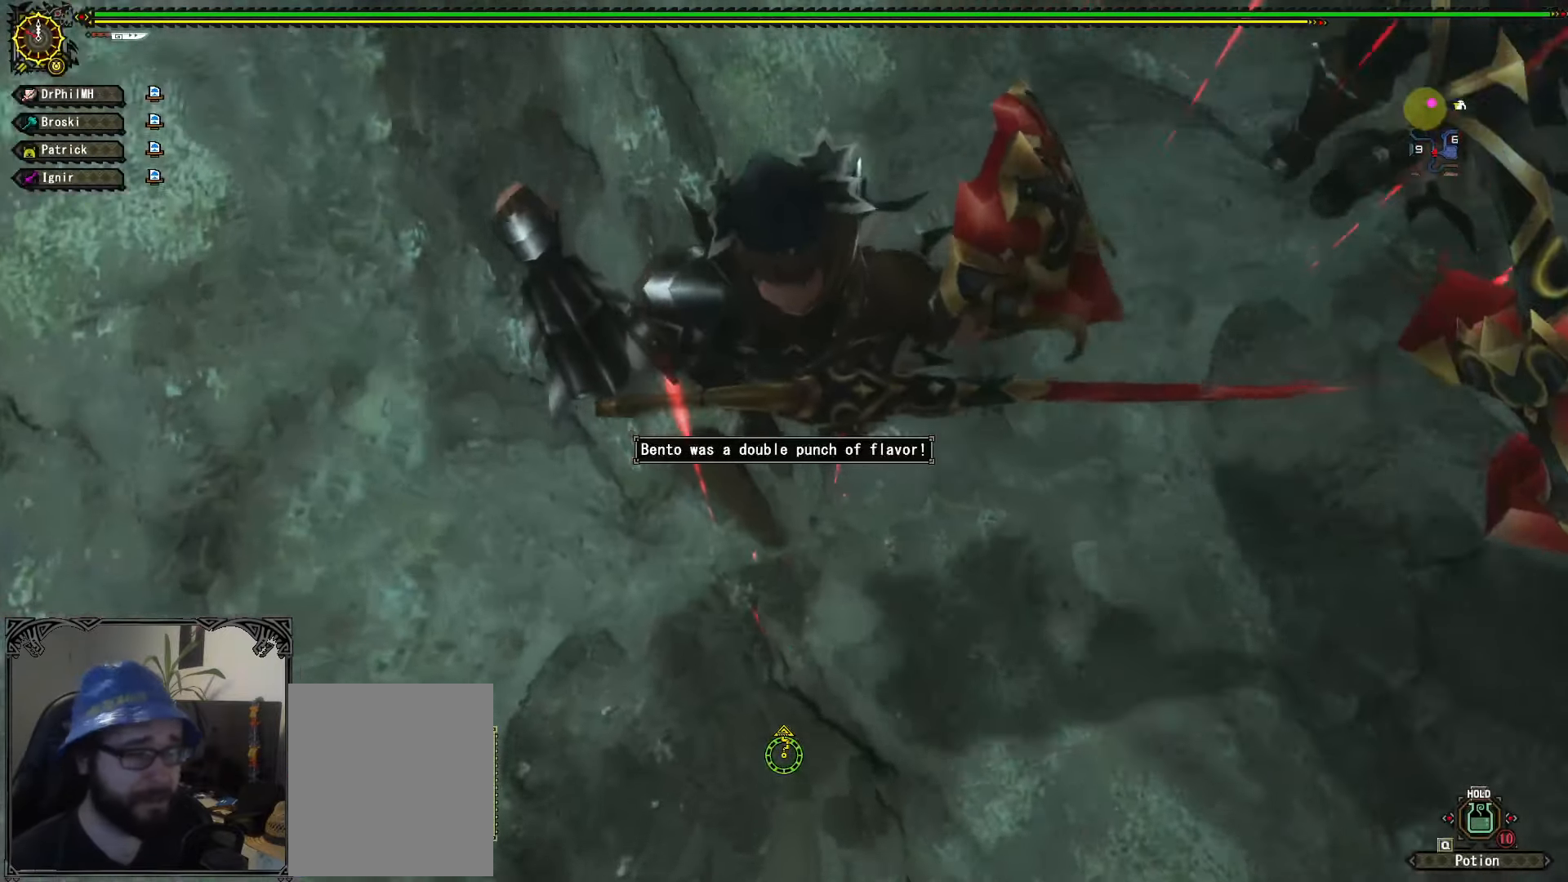
{"buttons": ["B", "L1"], "left_stick": "up-left", "right_stick": "center", "events": [[50, "left_stick", "up-left"], [117, "B", "down"], [200, "B", "up"], [267, "B", "down"], [367, "B", "up"], [450, "B", "down"]]}
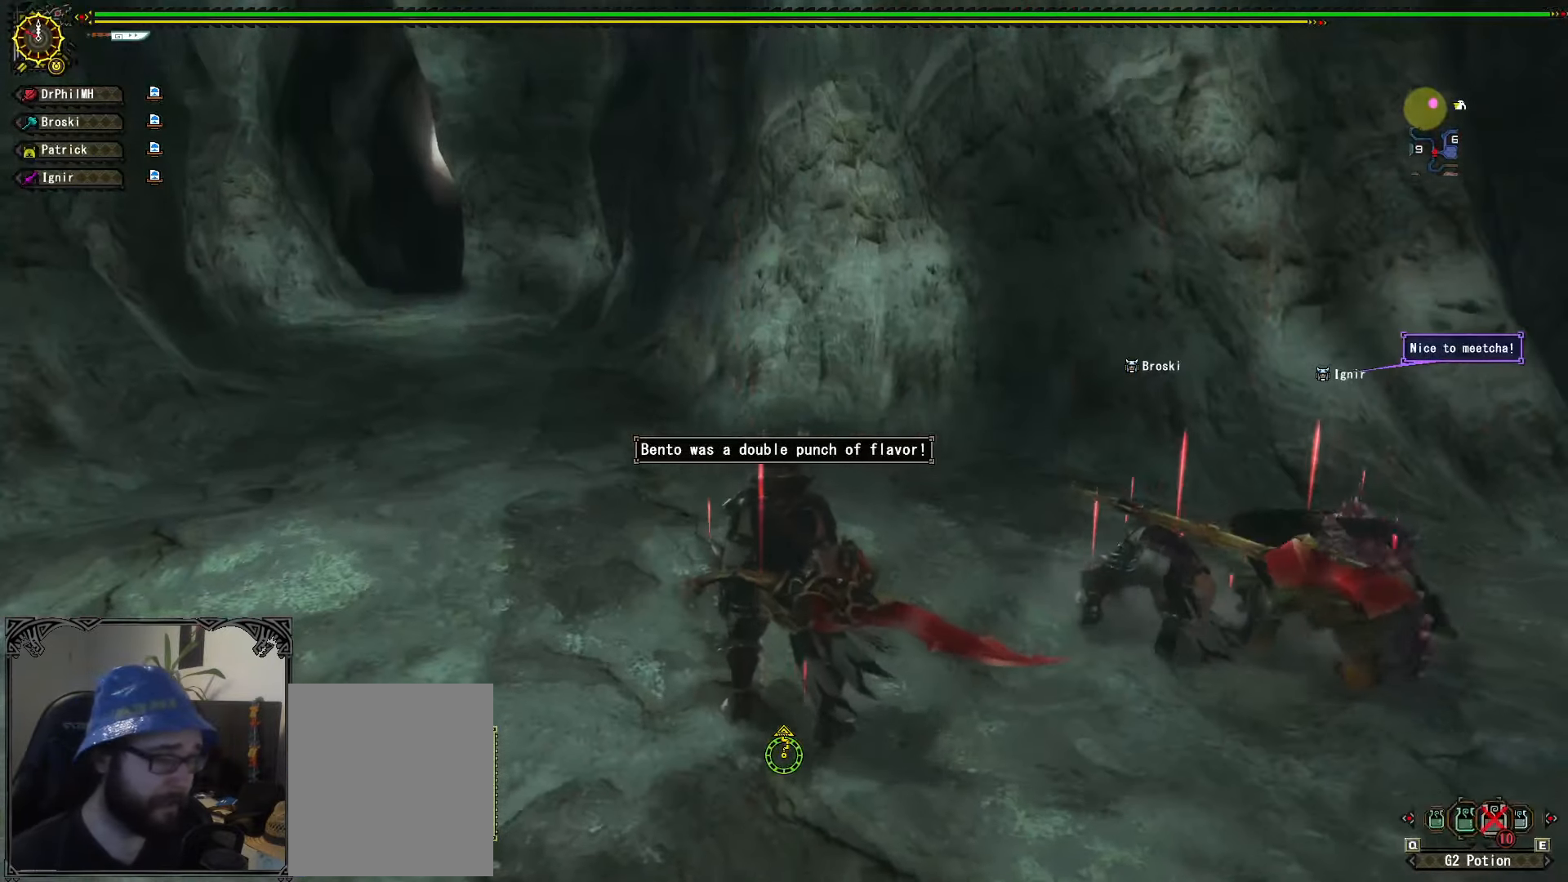
{"buttons": ["B", "L1", "R1"], "left_stick": "up-left", "right_stick": "center", "events": [[34, "B", "up"], [217, "B", "down"], [334, "B", "up"], [400, "R1", "down"], [467, "B", "down"]]}
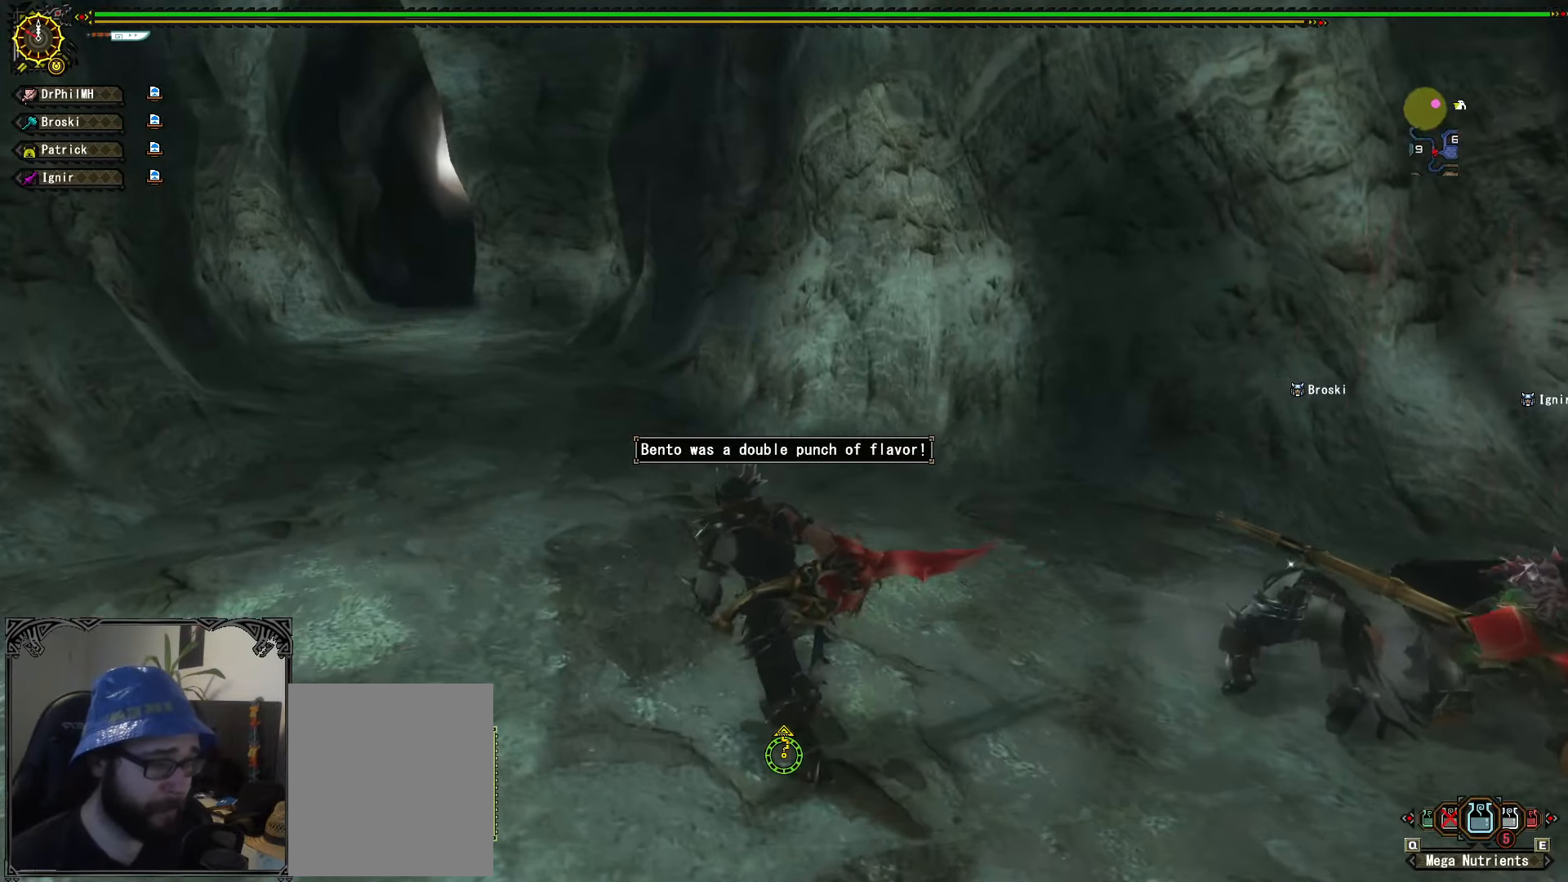
{"buttons": ["L1", "R1"], "left_stick": "up-left", "right_stick": "center", "events": [[17, "B", "up"], [50, "B", "down"], [117, "B", "up"], [200, "B", "down"], [250, "B", "up"]]}
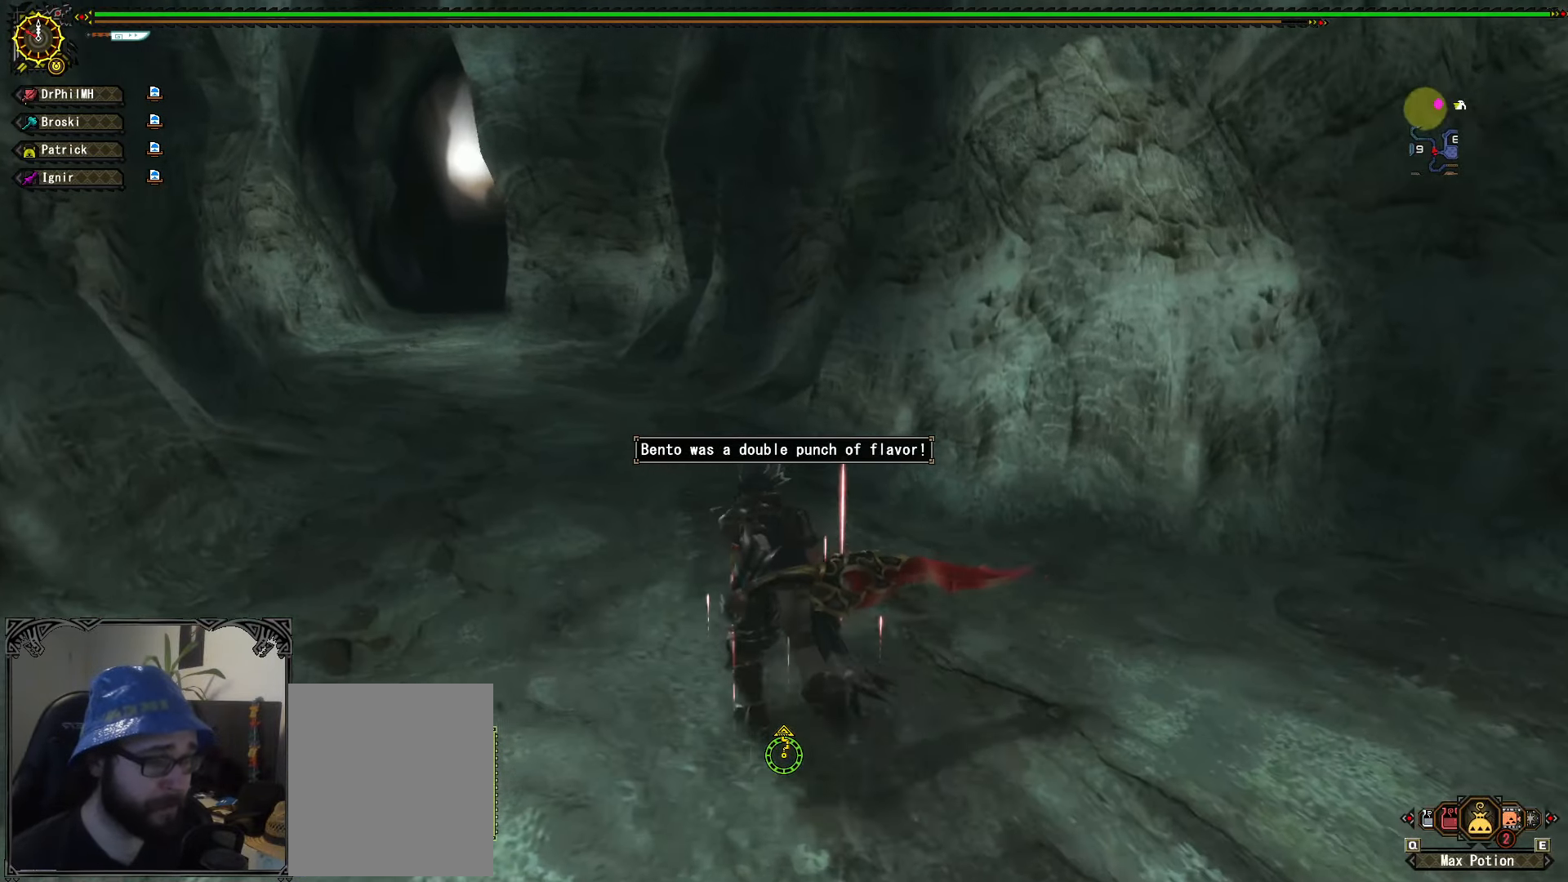
{"buttons": ["L1", "R1"], "left_stick": "up-left", "right_stick": "center", "events": [[334, "B", "down"], [417, "B", "up"]]}
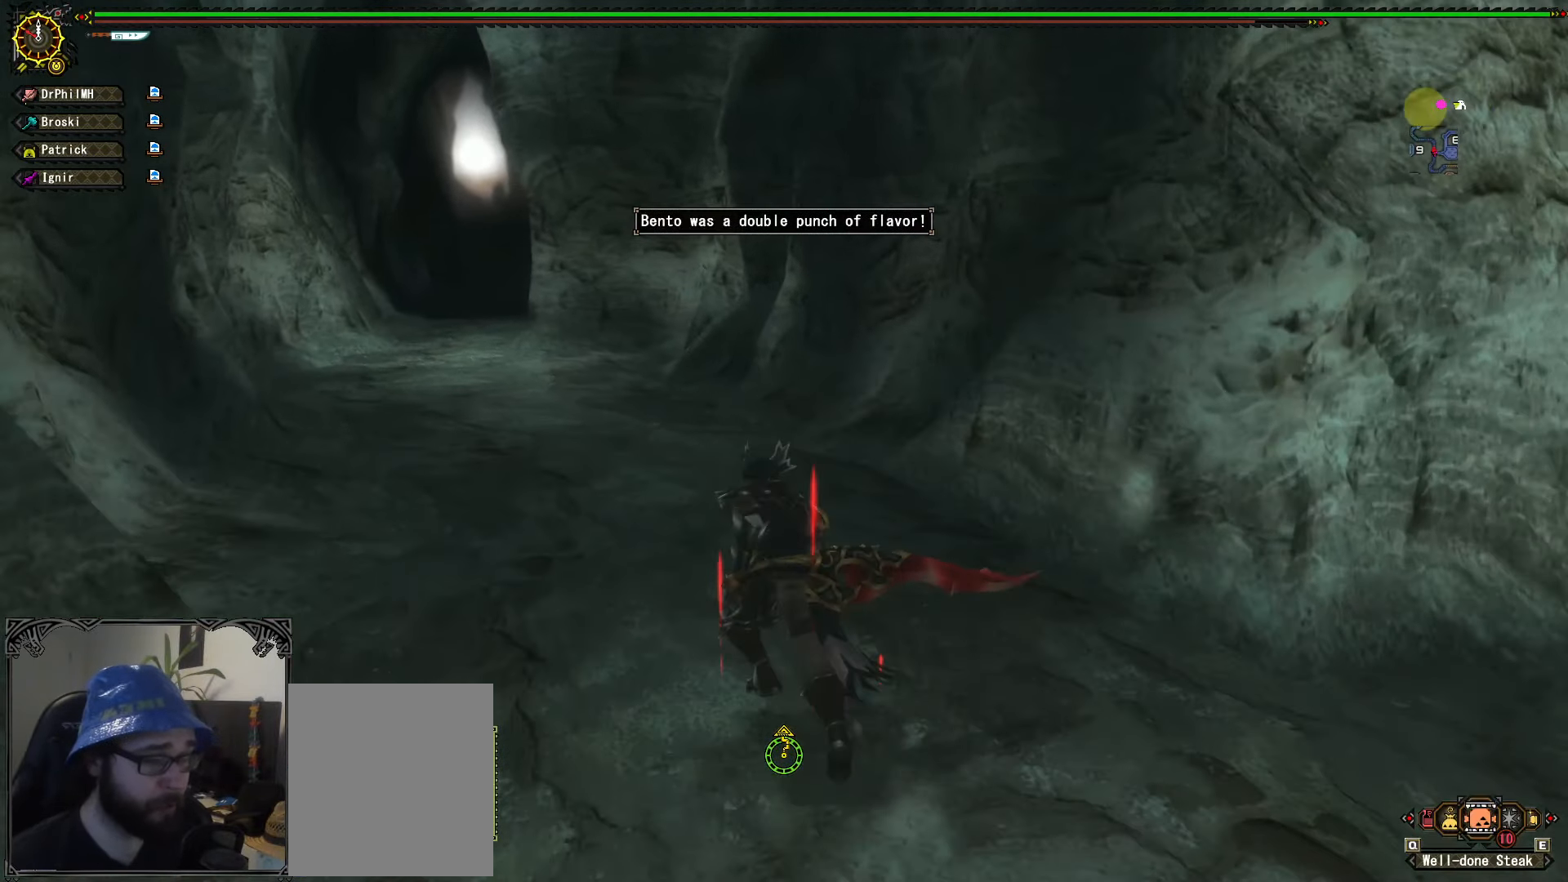
{"buttons": ["R1"], "left_stick": "up-left", "right_stick": "center", "events": [[334, "L1", "up"]]}
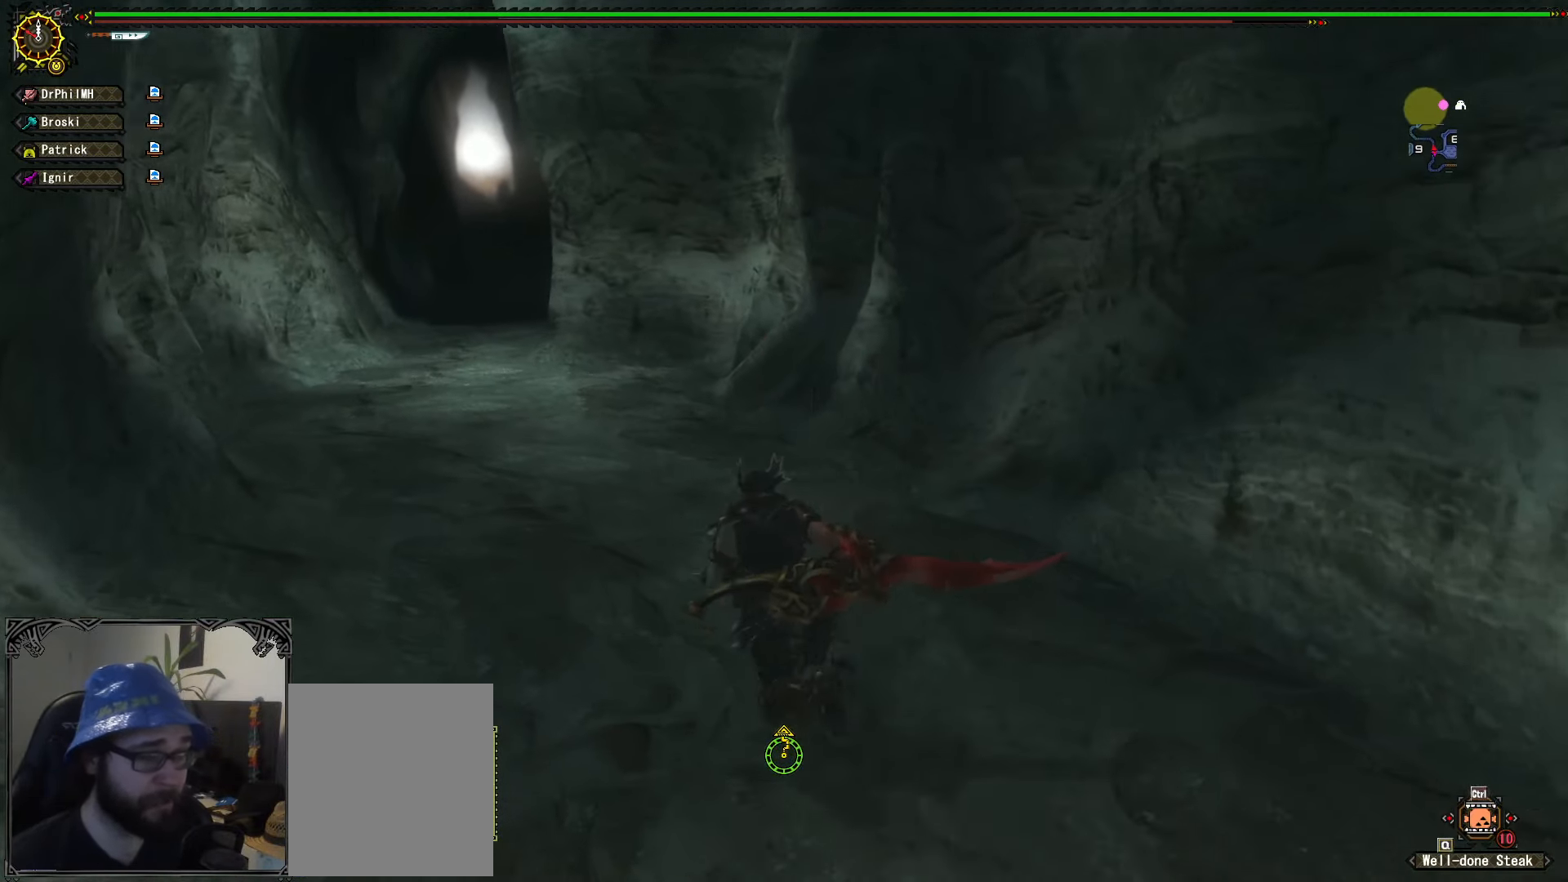
{"buttons": ["R1"], "left_stick": "up-left", "right_stick": "center", "events": []}
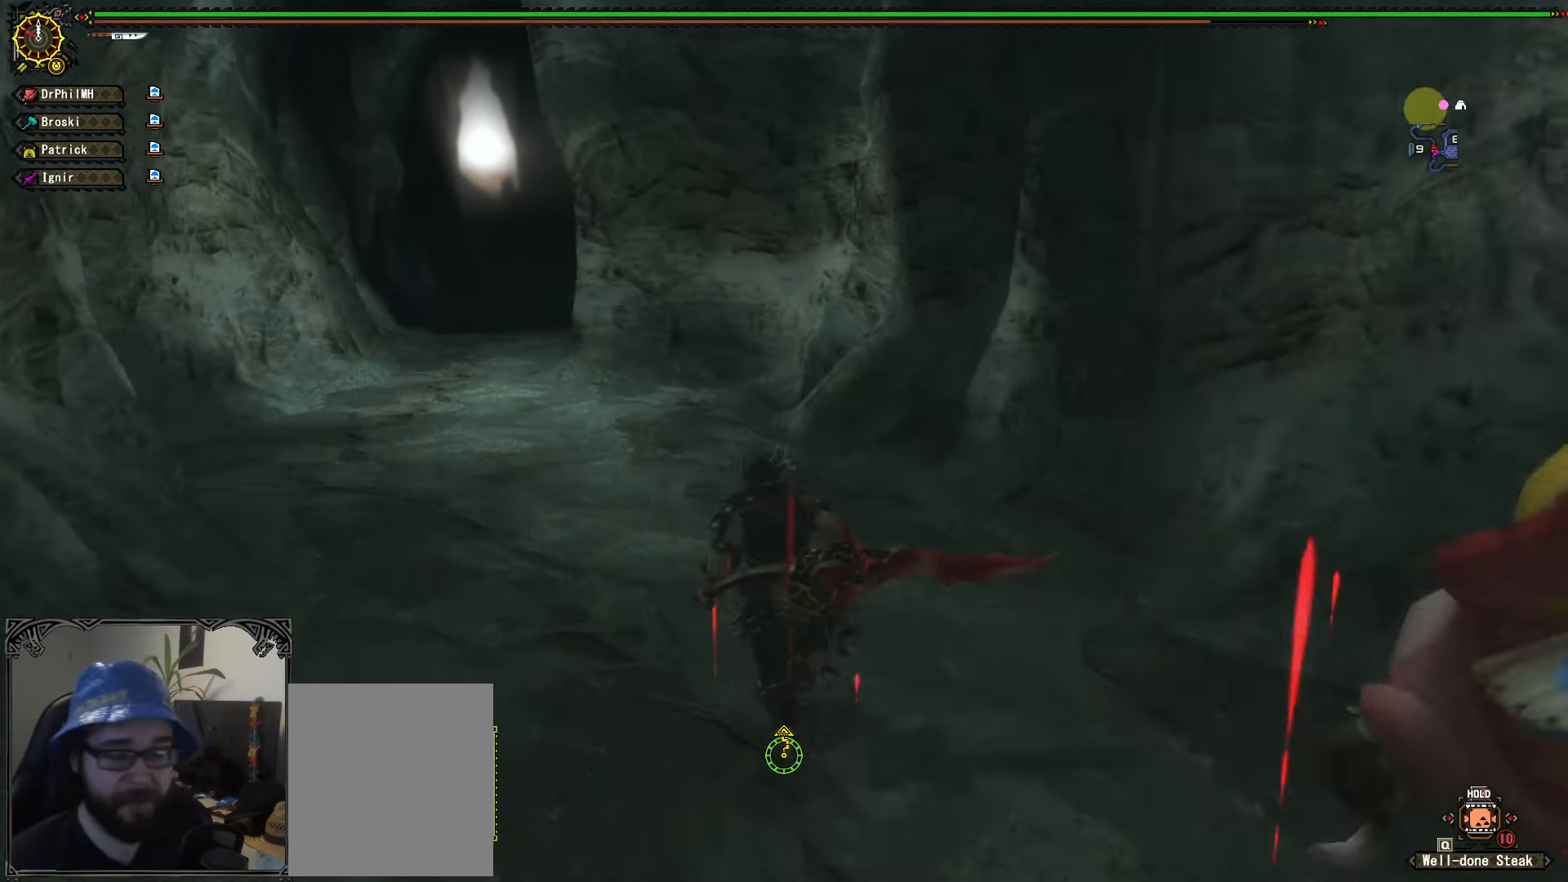
{"buttons": ["R1"], "left_stick": "up-left", "right_stick": "center", "events": []}
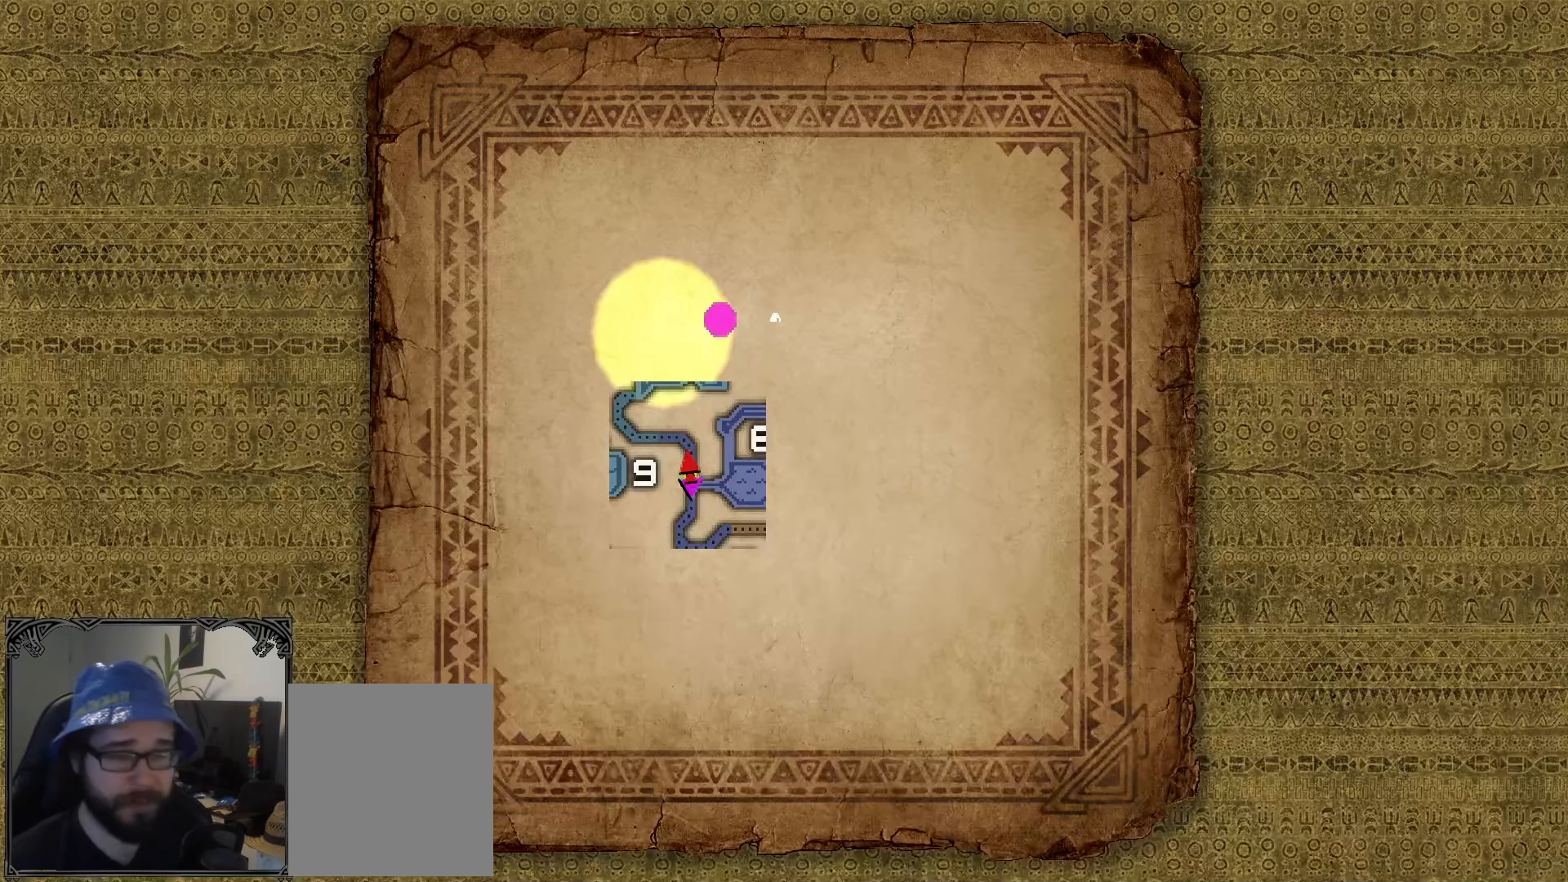
{"buttons": ["R1"], "left_stick": "up", "right_stick": "center", "events": [[267, "left_stick", "up"]]}
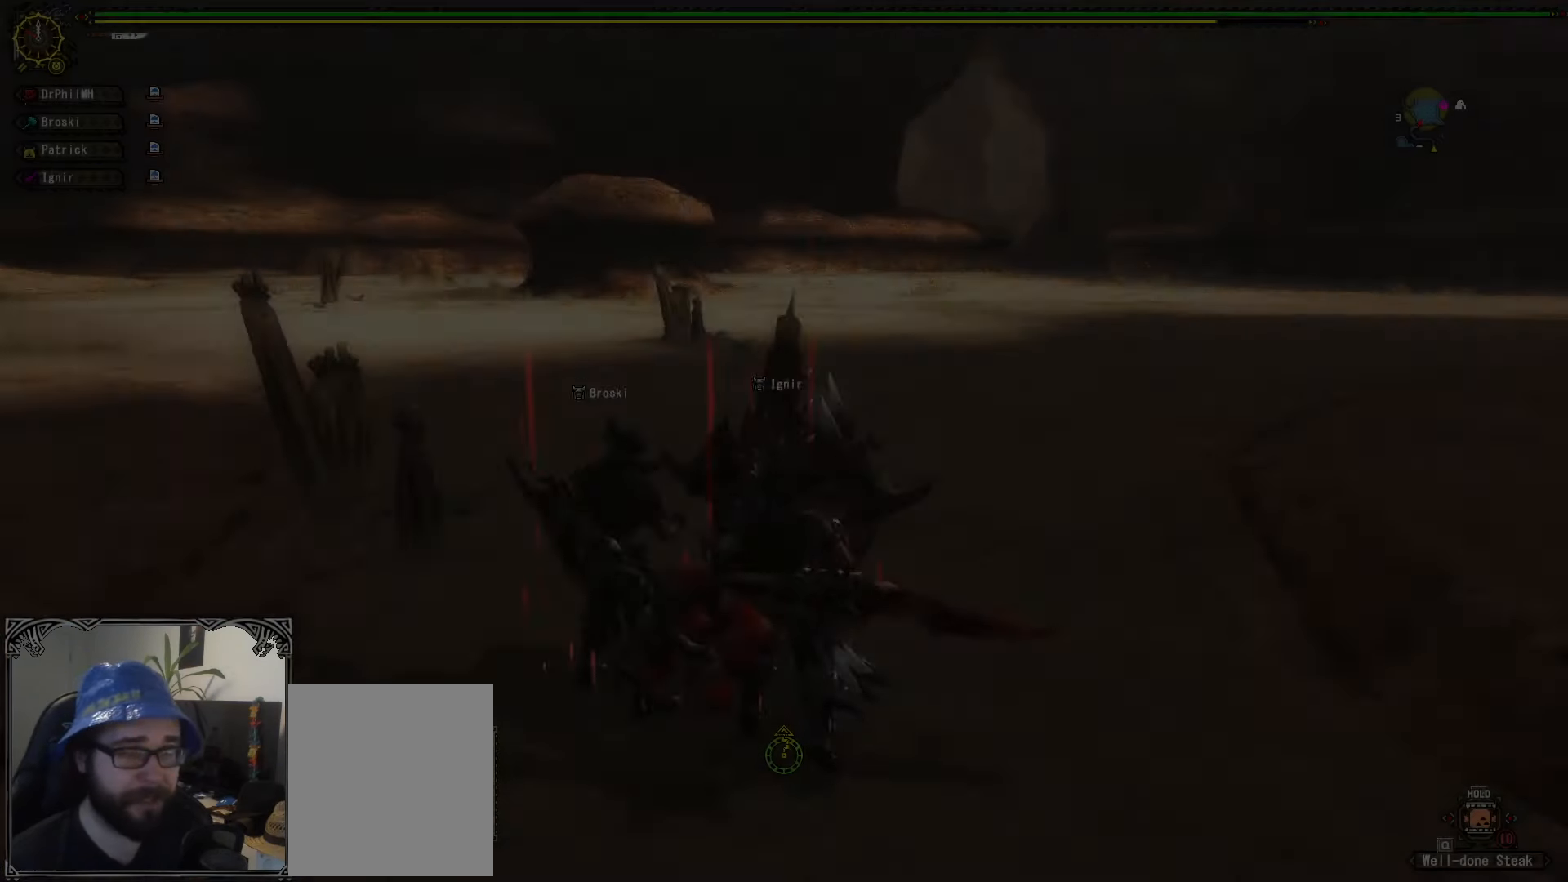
{"buttons": [], "left_stick": "up", "right_stick": "center", "events": [[250, "X", "down"], [350, "X", "up"], [366, "R2", "down"], [450, "R1", "up"], [450, "R2", "up"]]}
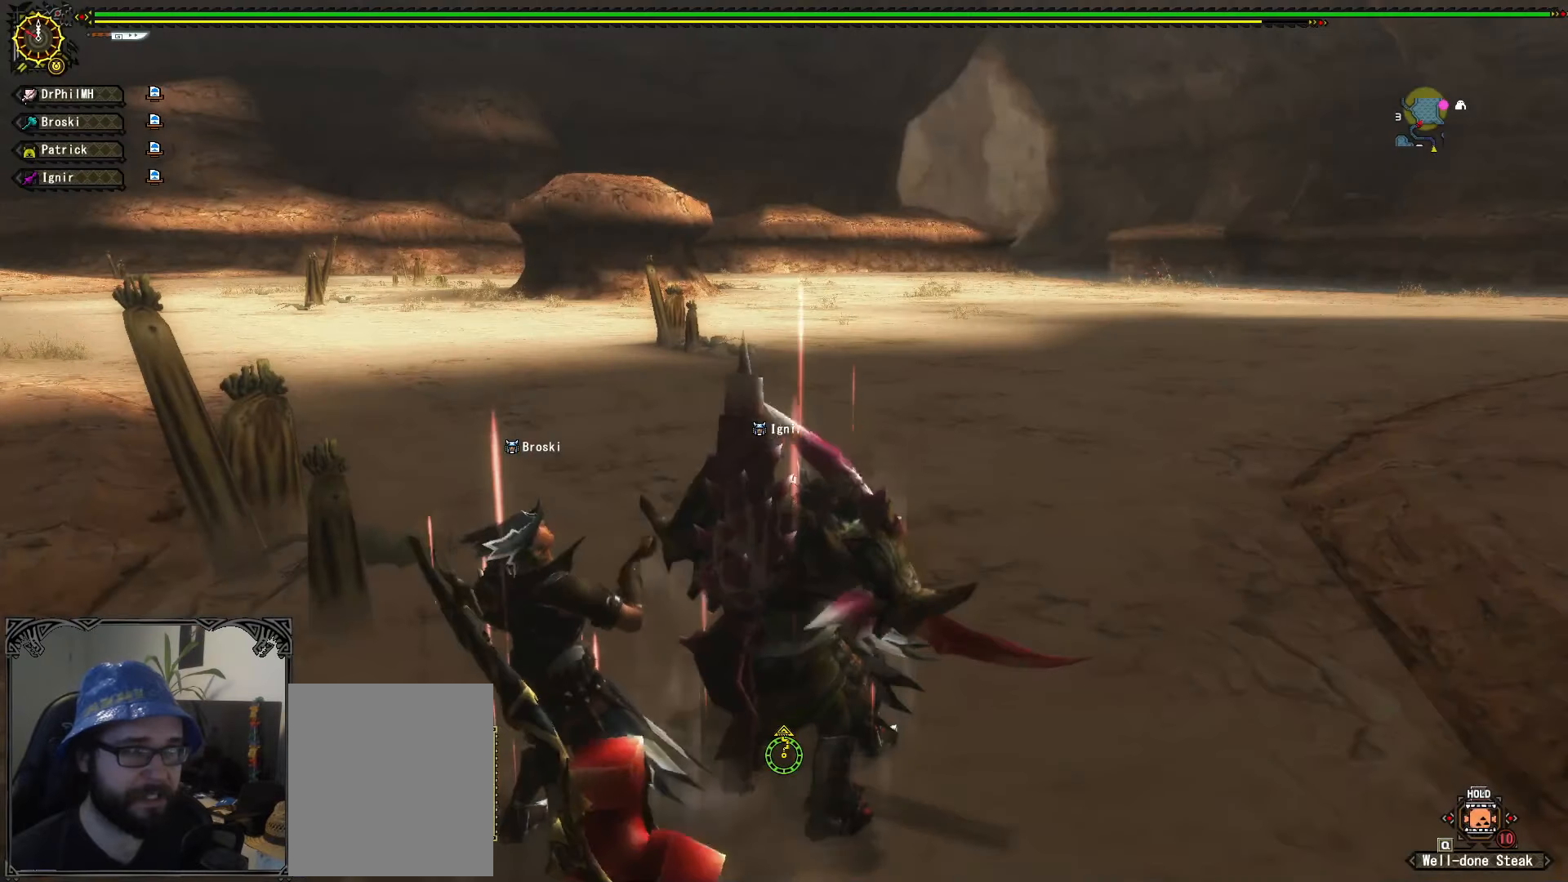
{"buttons": ["L1", "L2"], "left_stick": "center", "right_stick": "center", "events": [[33, "left_stick", "center"], [283, "L1", "down"], [283, "L2", "down"]]}
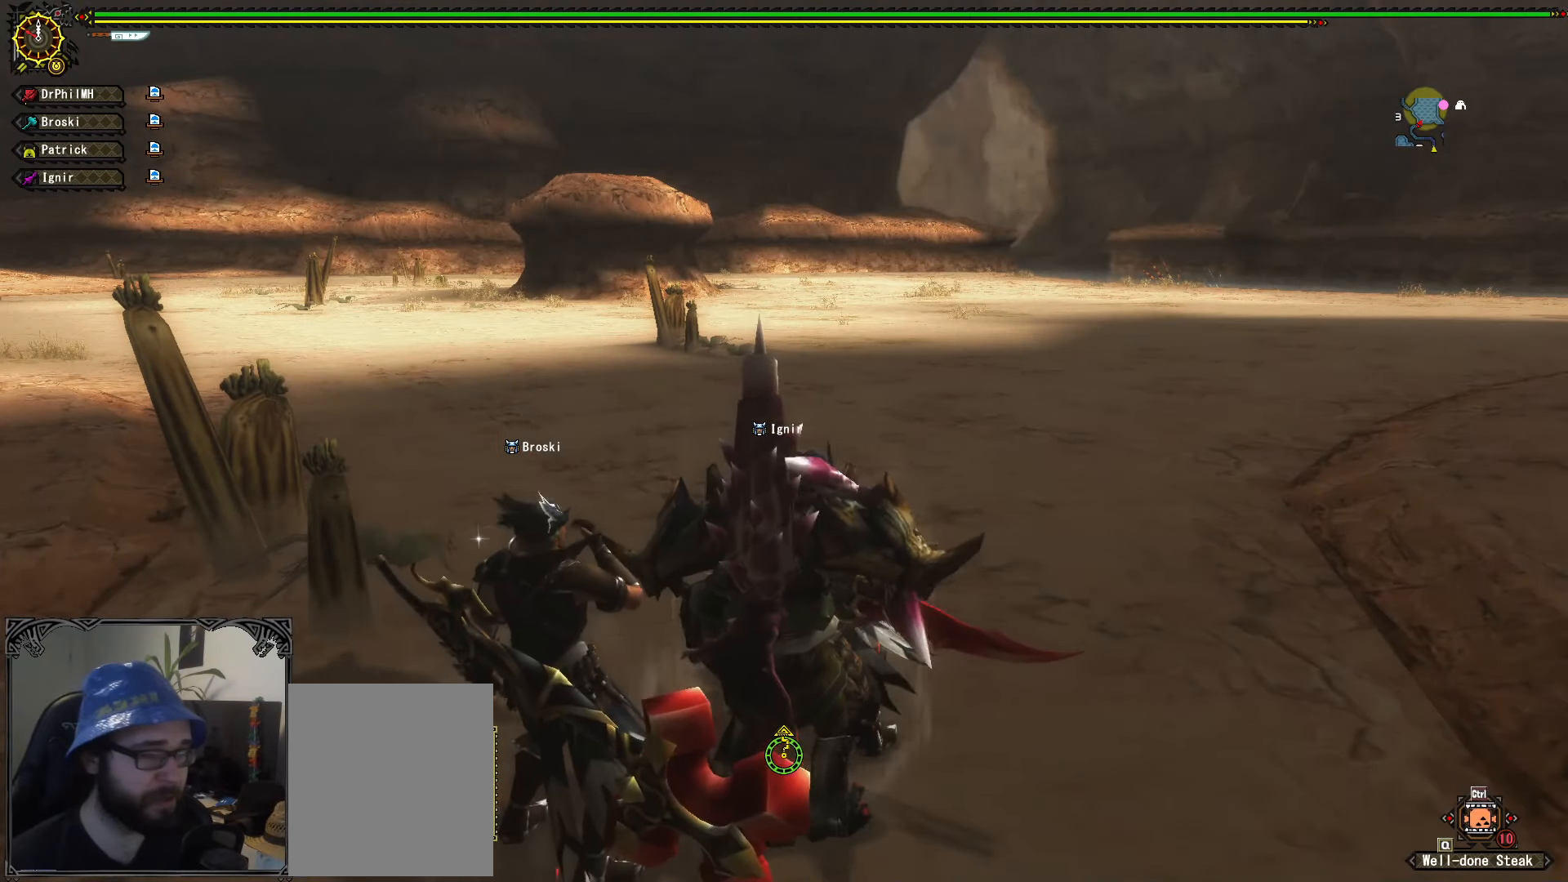
{"buttons": ["X", "L1"], "left_stick": "center", "right_stick": "center", "events": [[16, "L2", "up"], [100, "X", "down"], [200, "L2", "down"], [200, "X", "up"], [316, "X", "down"], [416, "X", "up"], [433, "L2", "up"], [483, "X", "down"]]}
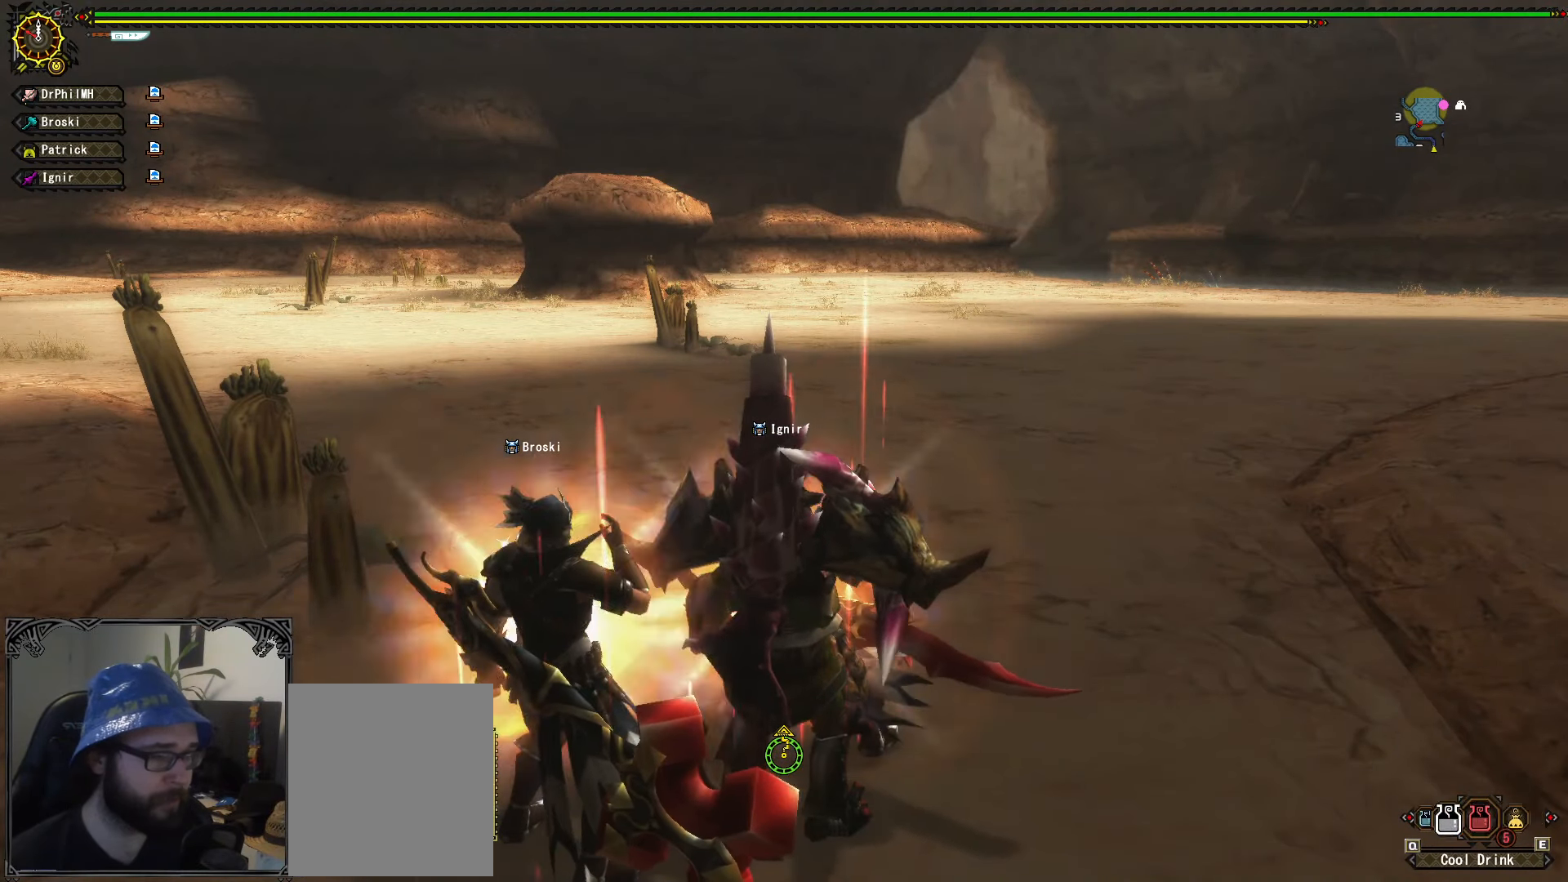
{"buttons": ["X", "L1"], "left_stick": "center", "right_stick": "center", "events": [[66, "X", "up"], [266, "X", "down"], [333, "X", "up"], [433, "X", "down"]]}